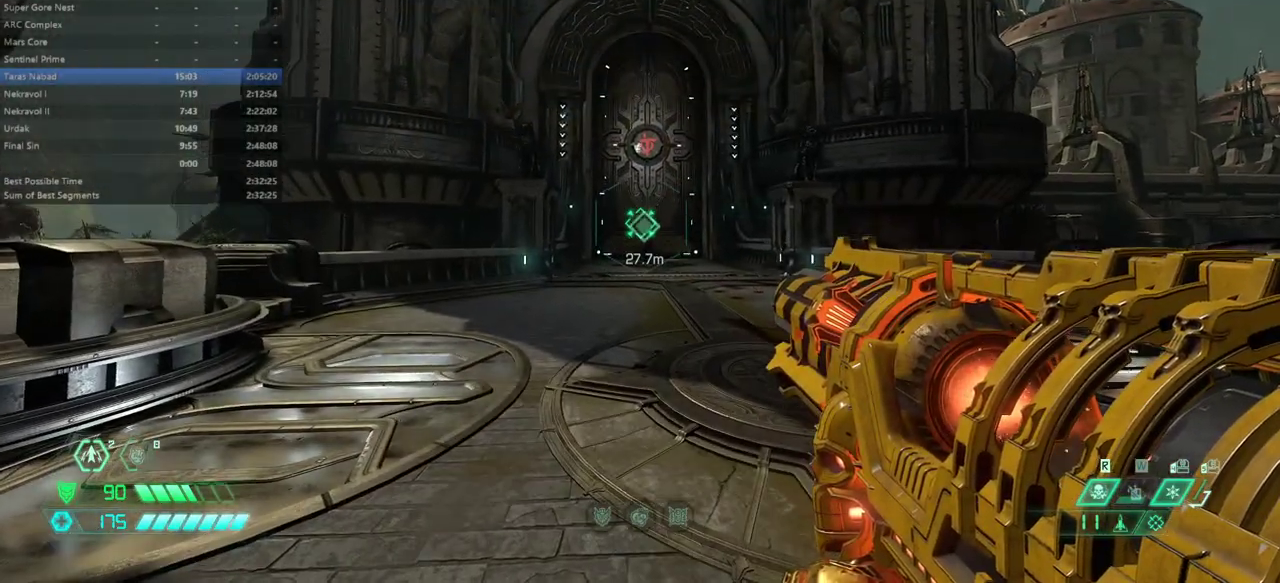
Gameplay with keyboard and mouse; each line is a JSON object with the keys and mouse buttons held at the frame after it. "events" lists presses ("down") and releases ("up") of "alt", "bfg", "bl", "bw", "caps_lock", "cg", "cs", "csg", "ctrl", "dash", "fb", "fw", "hc", "l", "mel", "mod", "pr", "r", "rl", "space", "ssg", "tab", "mouse_left", "mouse_wheel" and "mouse_right" between this image and that frame as [ms after this image, input, new state], when the widget could be followed in between. "mouse_left", "mouse_wheel", "mouse_right" = the "left", "wheel", "right" buttons of the "mouse" list. No other keys are recorded. "wheel" means that the mouse wheel is clicked or scrolled. Key names are as the overlay labels them; some are game actions (e.g. jump) rather than physical keys. Not read: mouse_move.
{"keys": [], "mouse": [], "events": []}
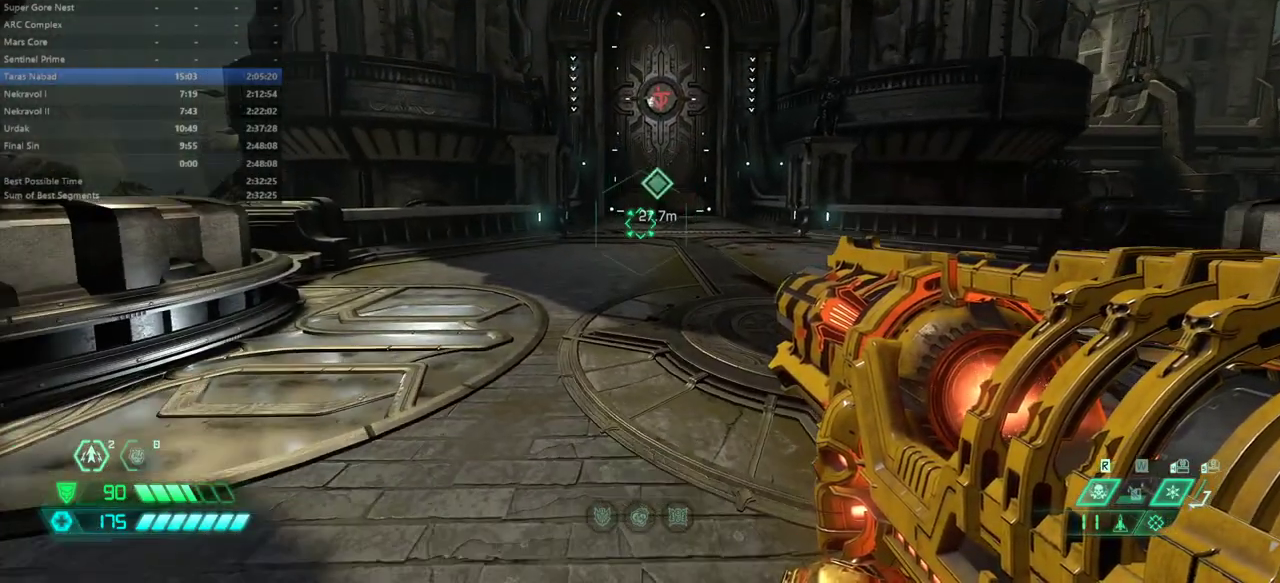
{"keys": [], "mouse": [], "events": [[33, "r", "down"], [167, "r", "up"], [367, "fw", "down"], [467, "fw", "up"]]}
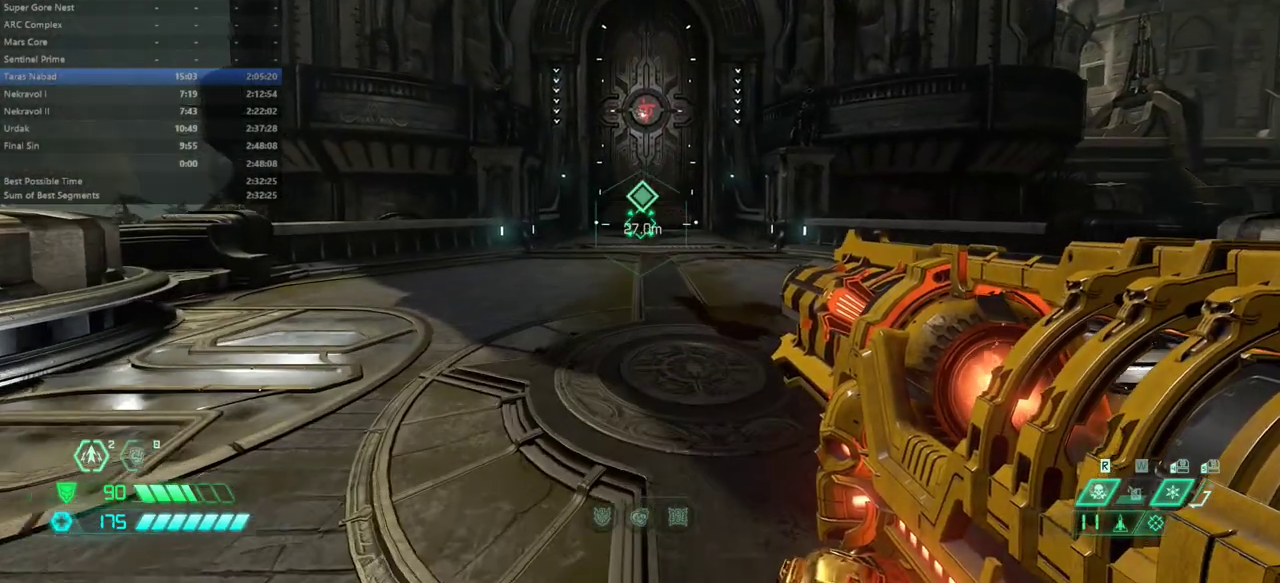
{"keys": [], "mouse": [], "events": [[100, "fw", "down"], [200, "fw", "up"], [333, "fw", "down"], [433, "fw", "up"]]}
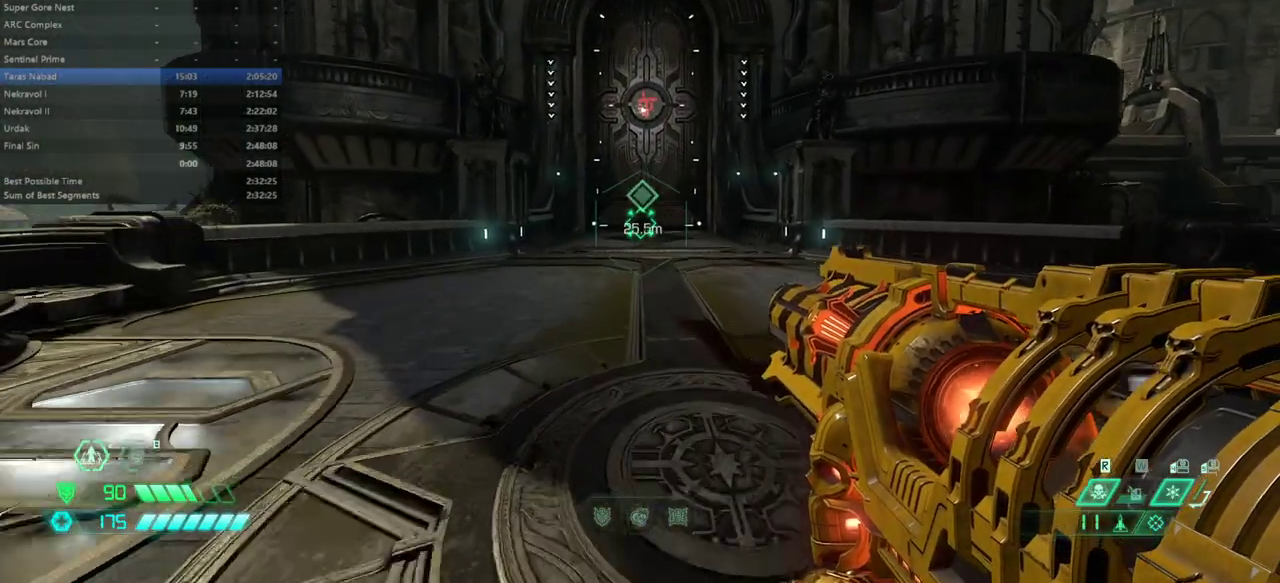
{"keys": [], "mouse": [], "events": [[33, "fw", "down"], [100, "fw", "up"], [300, "bw", "down"], [400, "bw", "up"]]}
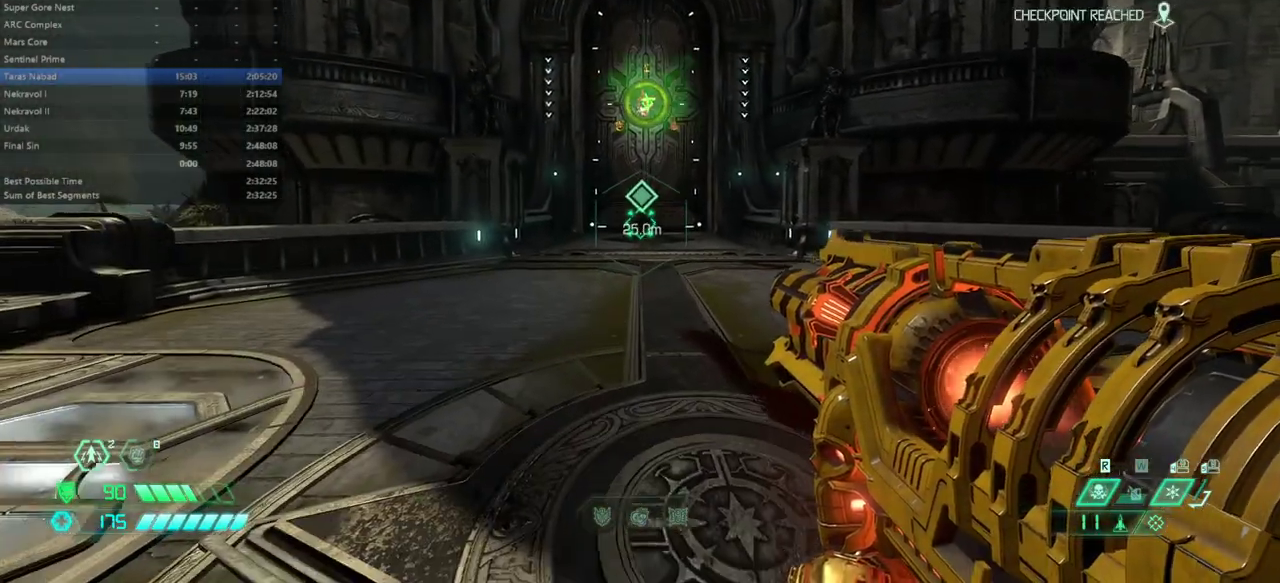
{"keys": [], "mouse": [], "events": [[67, "r", "down"], [133, "r", "up"], [300, "l", "down"], [367, "l", "up"]]}
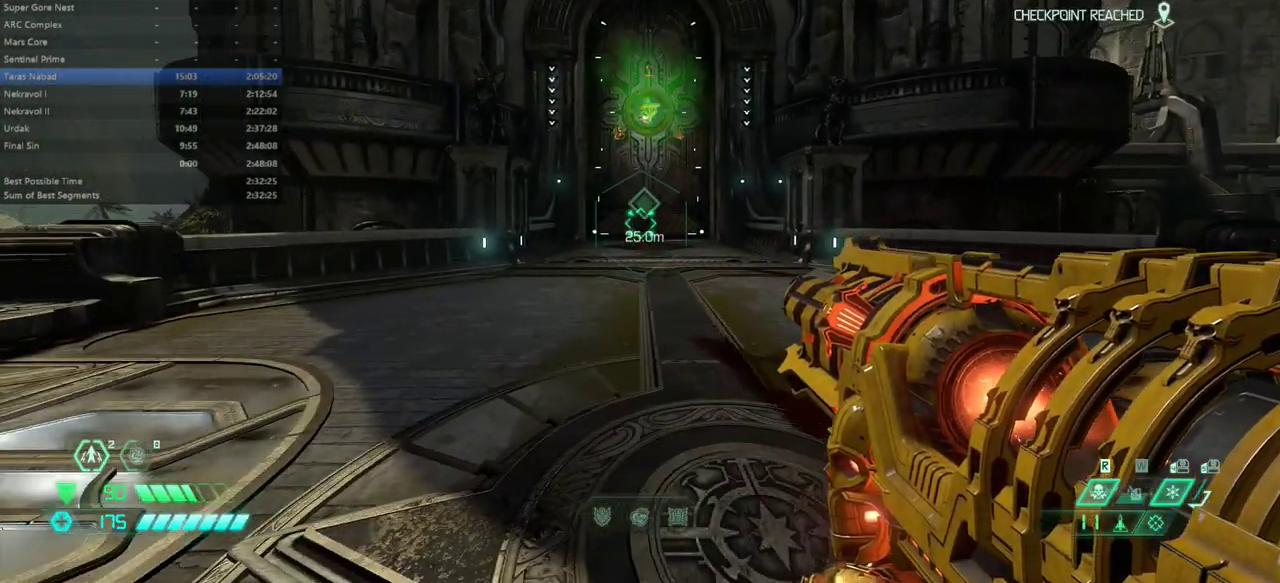
{"keys": [], "mouse": [], "events": [[100, "r", "down"], [133, "r", "up"], [233, "l", "down"], [333, "l", "up"]]}
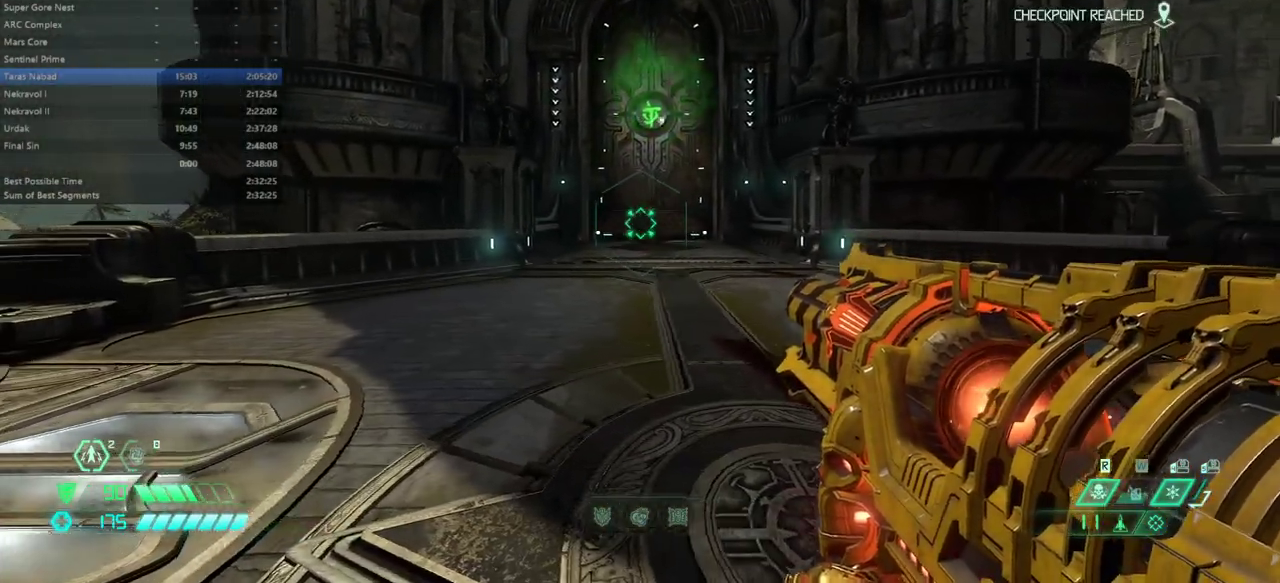
{"keys": [], "mouse": [], "events": [[33, "r", "down"], [67, "r", "up"], [167, "l", "down"], [333, "l", "up"]]}
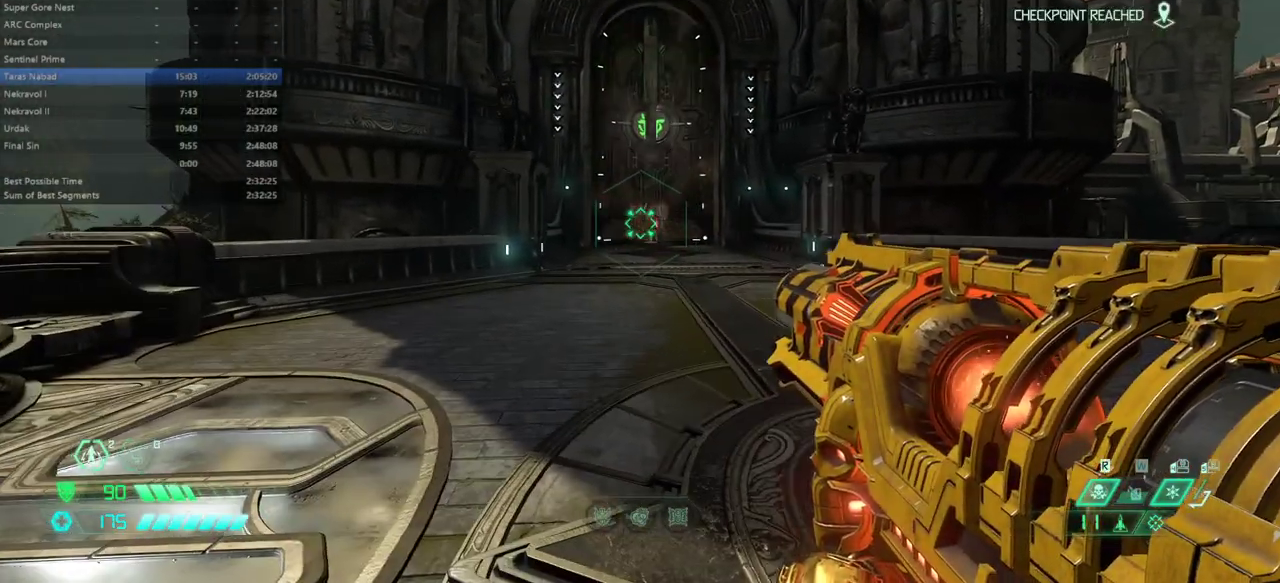
{"keys": ["r"], "mouse": [], "events": [[367, "r", "down"]]}
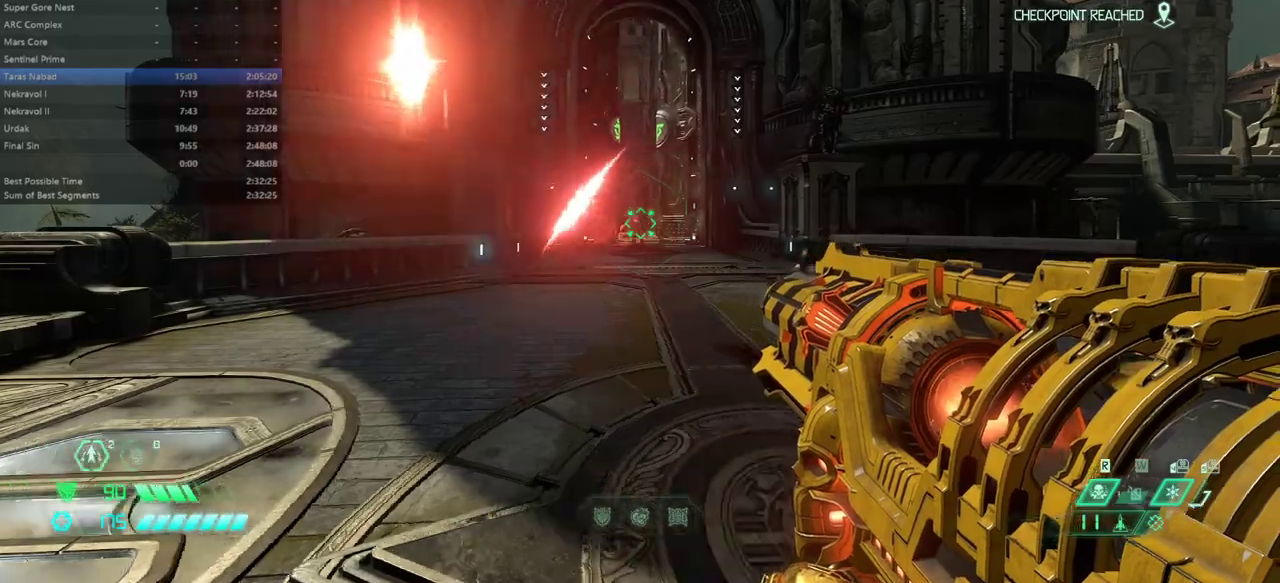
{"keys": [], "mouse": ["right"], "events": [[67, "fw", "down"], [67, "r", "up"], [100, "mouse_right", "down"], [467, "fw", "up"]]}
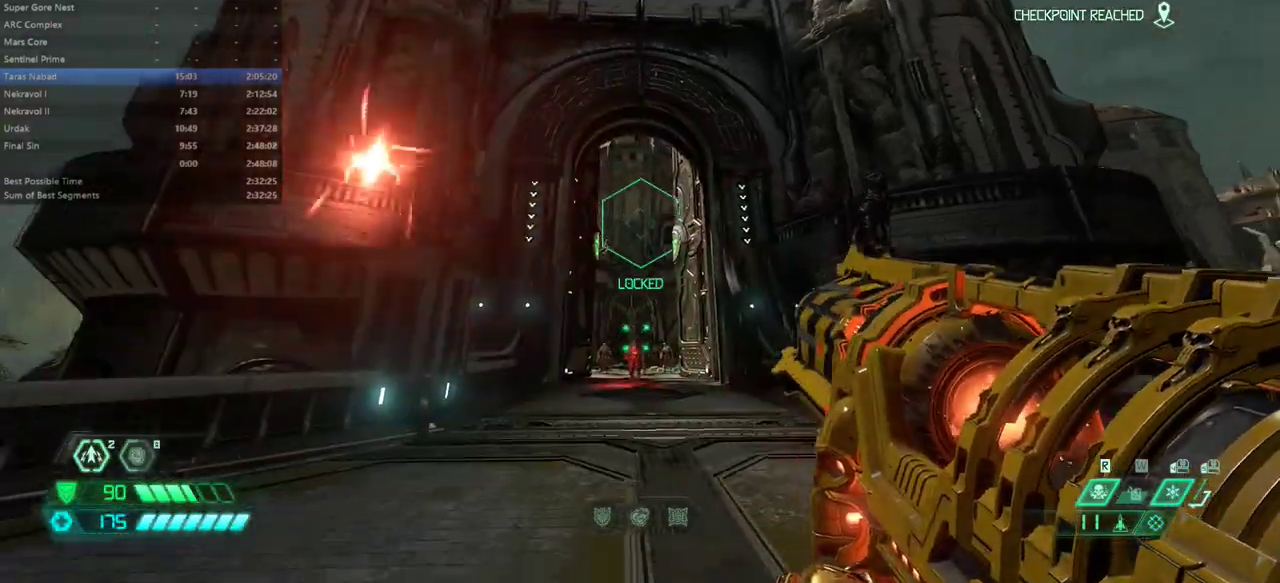
{"keys": [], "mouse": ["right"], "events": [[167, "bw", "down"], [267, "bw", "up"]]}
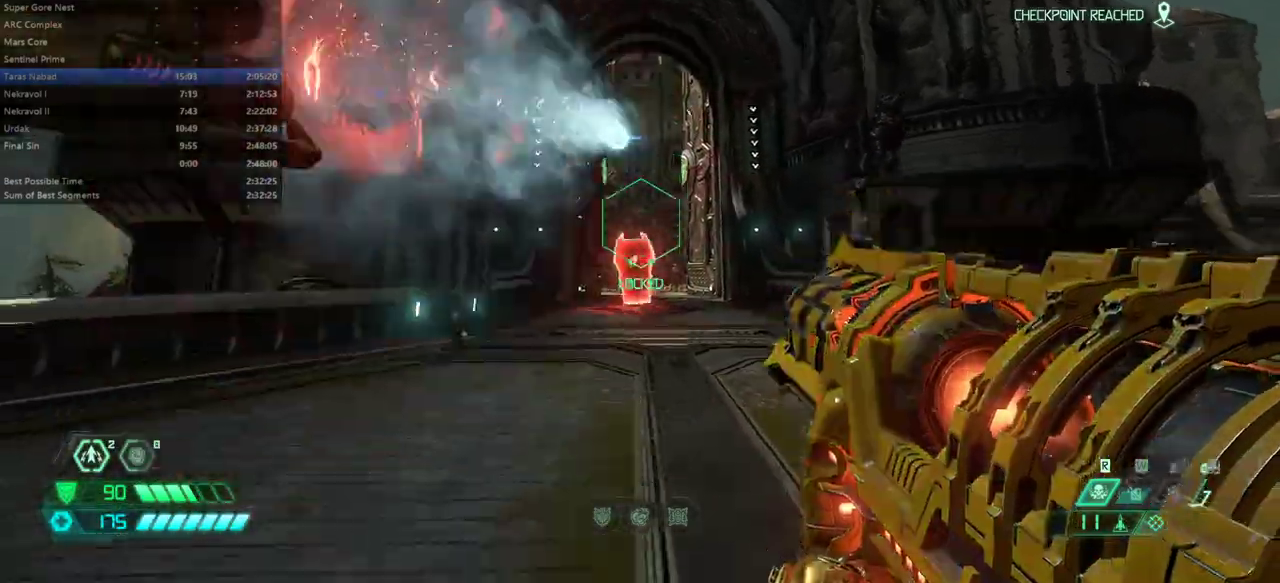
{"keys": [], "mouse": ["left", "right"], "events": [[167, "mouse_left", "down"], [267, "mouse_left", "up"], [367, "mouse_left", "down"], [467, "mouse_left", "up"], [500, "mouse_left", "down"]]}
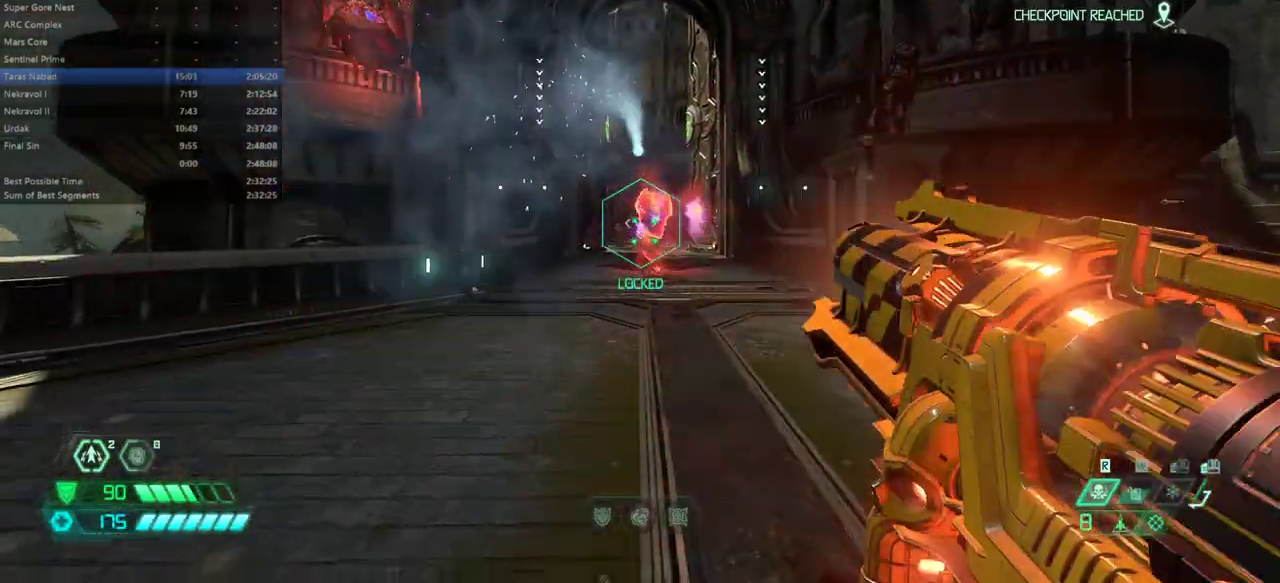
{"keys": [], "mouse": ["left", "right"], "events": [[100, "fw", "down"], [100, "r", "down"], [133, "mouse_left", "up"], [333, "r", "up"], [367, "fw", "up"], [433, "mouse_left", "down"]]}
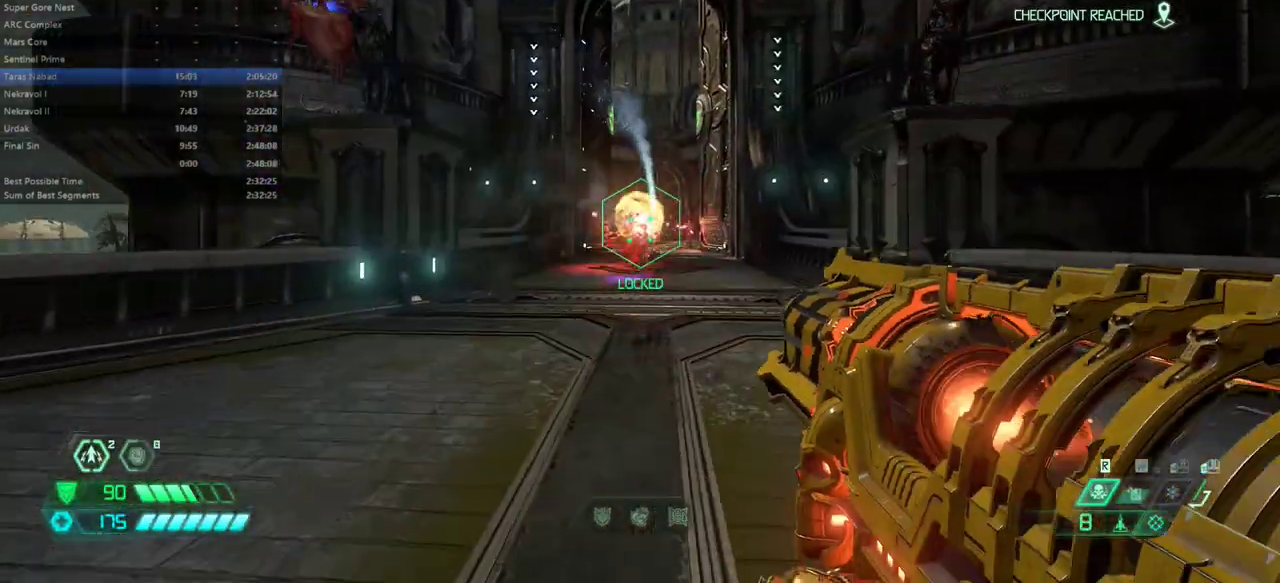
{"keys": ["bw"], "mouse": ["left", "right"], "events": [[33, "bw", "down"], [67, "mouse_left", "up"], [100, "mouse_left", "down"], [167, "bw", "up"], [200, "mouse_left", "up"], [300, "mouse_left", "down"], [400, "mouse_left", "up"], [433, "bw", "down"], [433, "mouse_left", "down"]]}
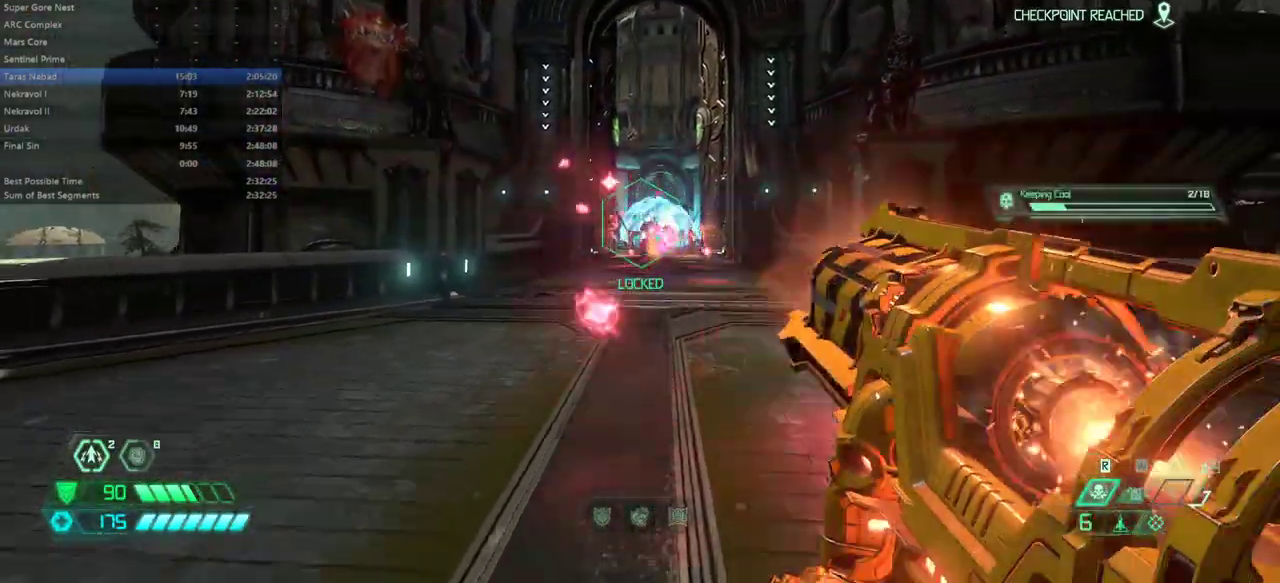
{"keys": ["l"], "mouse": [], "events": [[33, "l", "down"], [33, "mouse_left", "up"], [133, "mouse_left", "down"], [167, "mouse_left", "up"], [233, "mouse_right", "up"], [267, "bl", "down"], [367, "bl", "up"], [500, "bw", "up"]]}
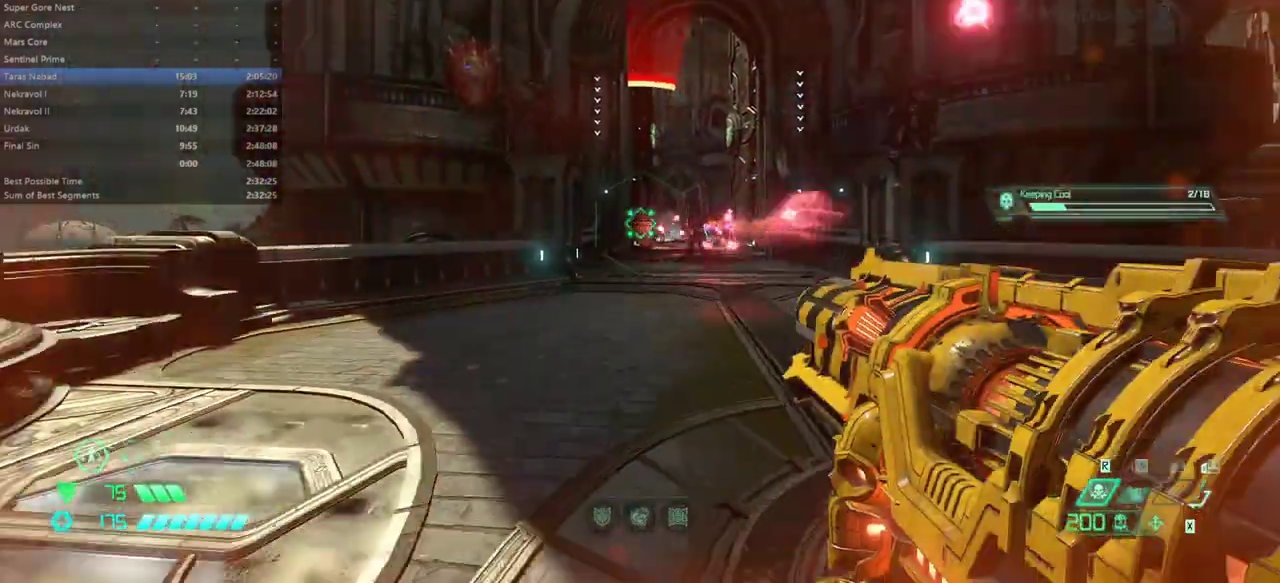
{"keys": ["r"], "mouse": [], "events": [[333, "r", "down"], [367, "l", "up"]]}
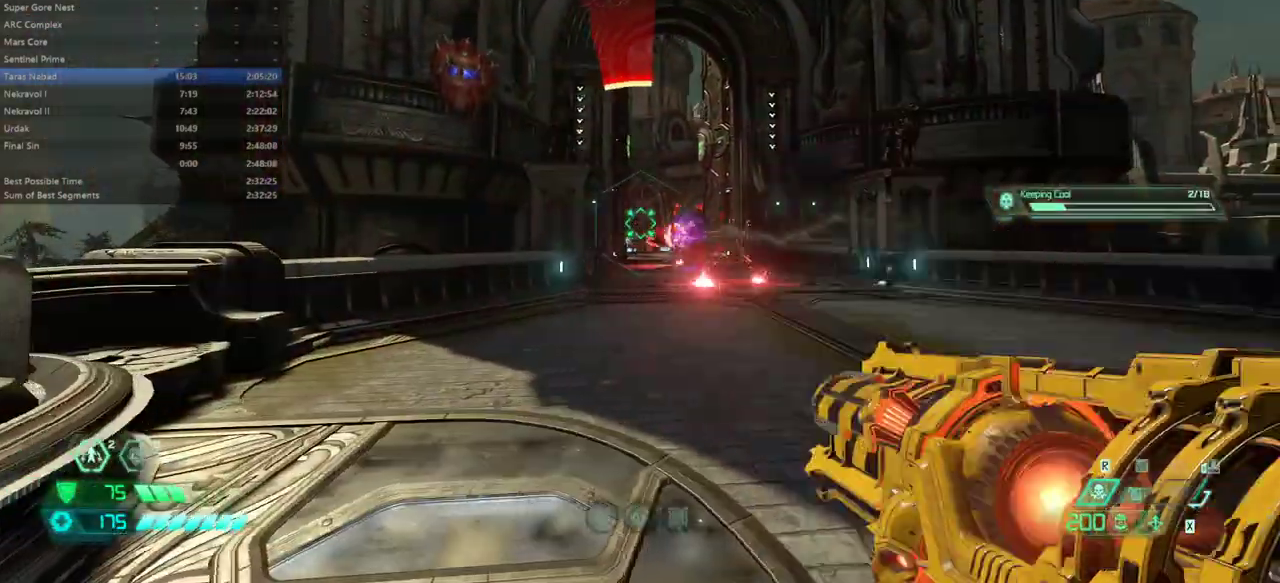
{"keys": ["r"], "mouse": ["right"], "events": [[200, "mouse_right", "down"]]}
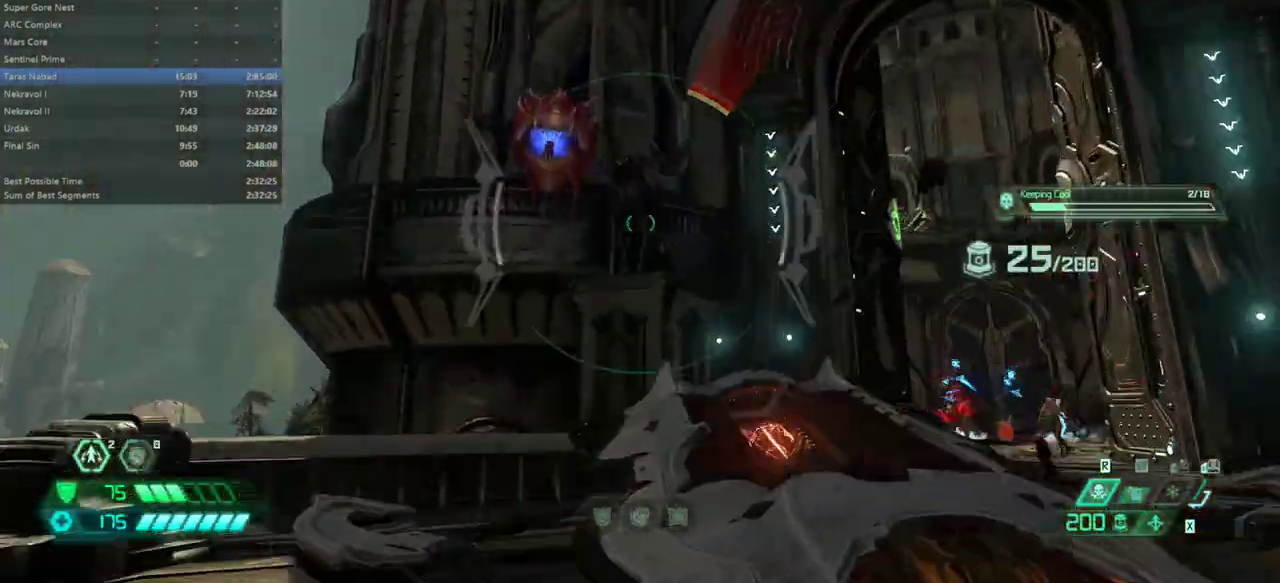
{"keys": ["r"], "mouse": ["right"], "events": [[33, "l", "down"], [33, "r", "up"], [400, "l", "up"], [467, "r", "down"]]}
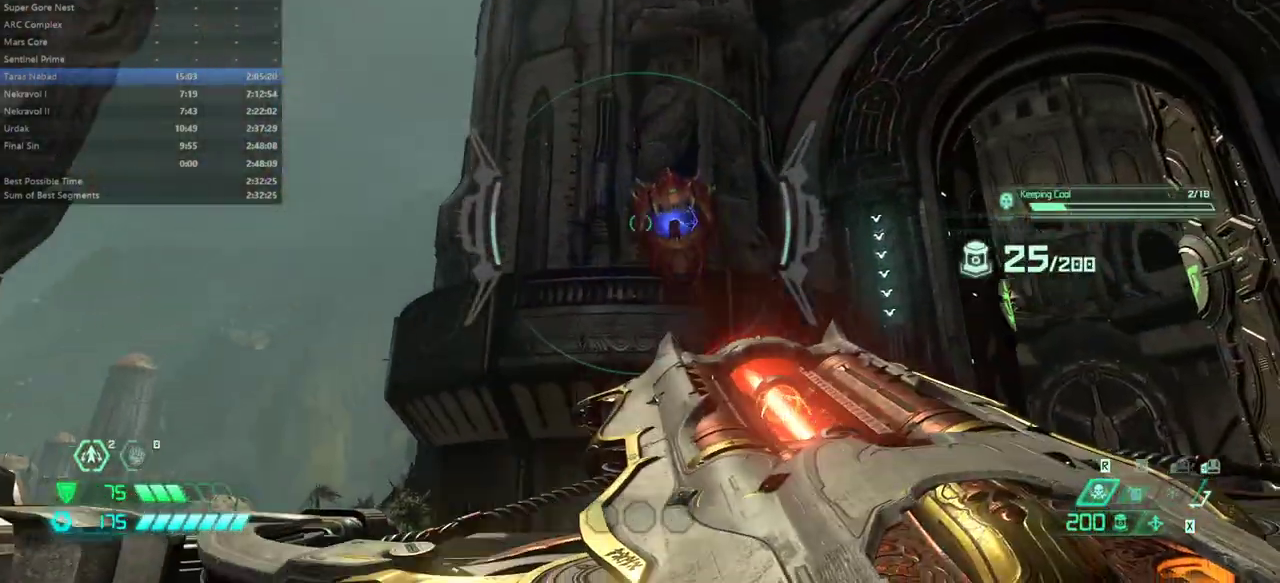
{"keys": [], "mouse": ["right"], "events": [[100, "r", "up"]]}
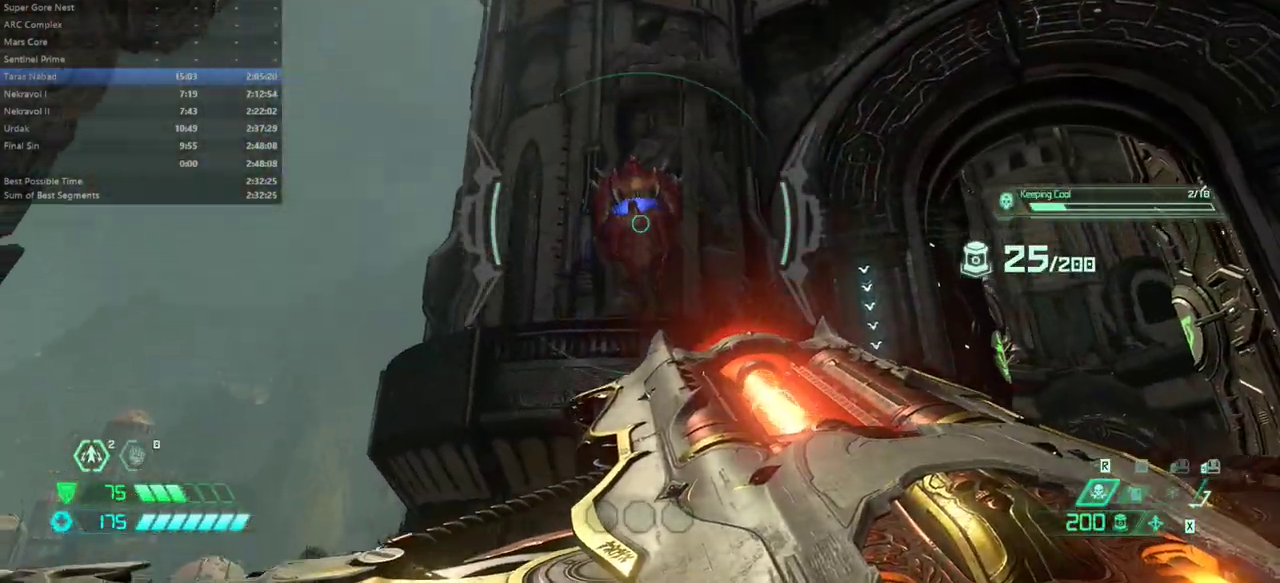
{"keys": ["fw", "r"], "mouse": [], "events": [[100, "r", "down"], [167, "fw", "down"], [167, "mouse_left", "down"], [267, "mouse_left", "up"], [267, "mouse_right", "up"], [333, "hc", "down"], [500, "hc", "up"]]}
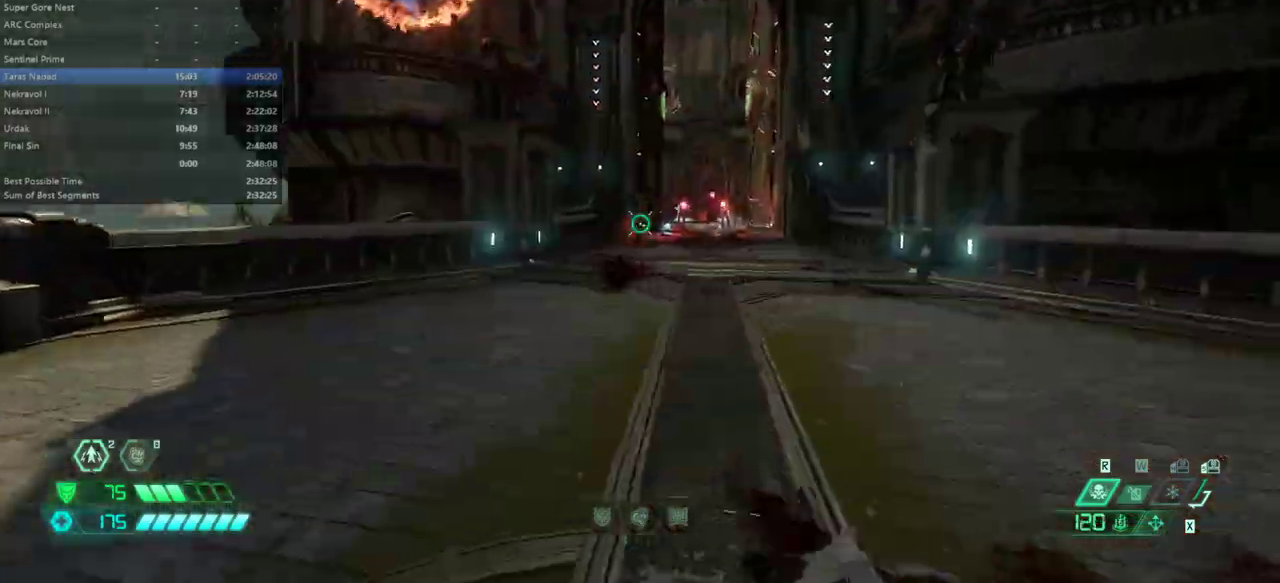
{"keys": [], "mouse": ["right"], "events": [[67, "r", "up"], [233, "mouse_right", "down"], [400, "fw", "up"]]}
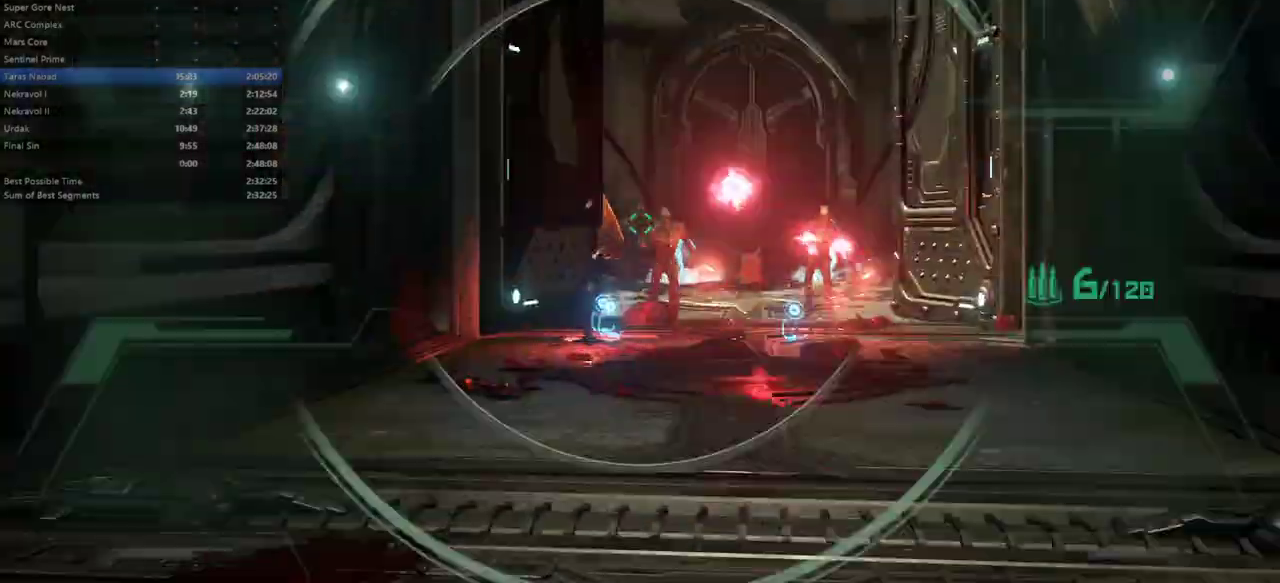
{"keys": ["fw", "ssg"], "mouse": [], "events": [[300, "mouse_left", "down"], [333, "fw", "down"], [367, "mouse_left", "up"], [433, "mouse_right", "up"], [467, "ssg", "down"]]}
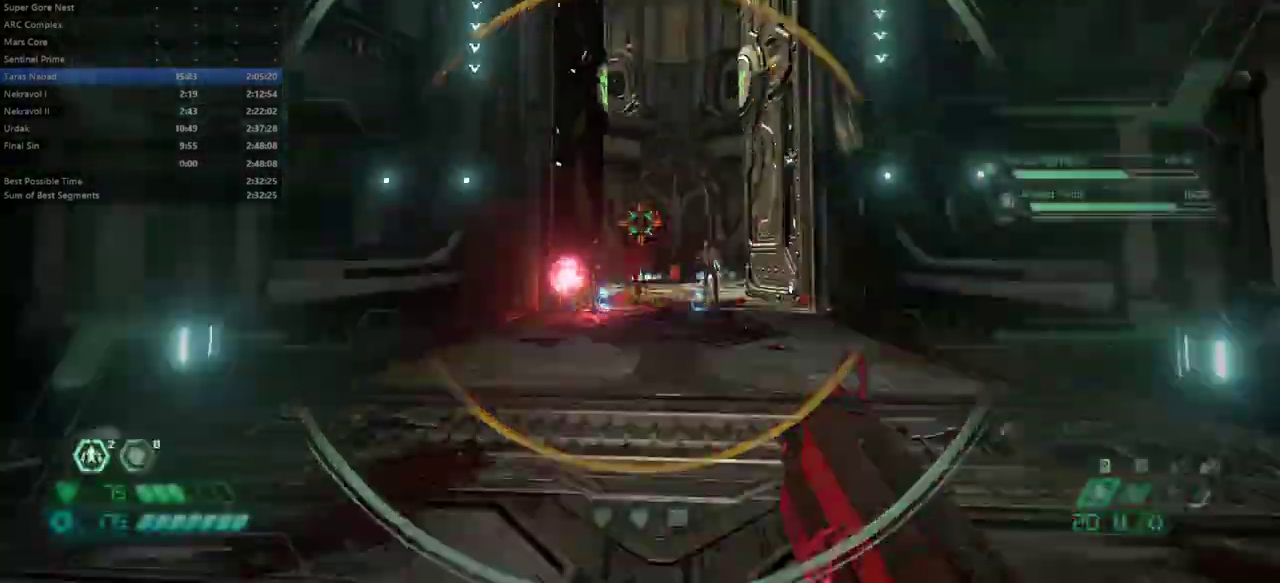
{"keys": ["fw"], "mouse": [], "events": [[67, "ssg", "up"], [200, "r", "down"], [300, "r", "up"]]}
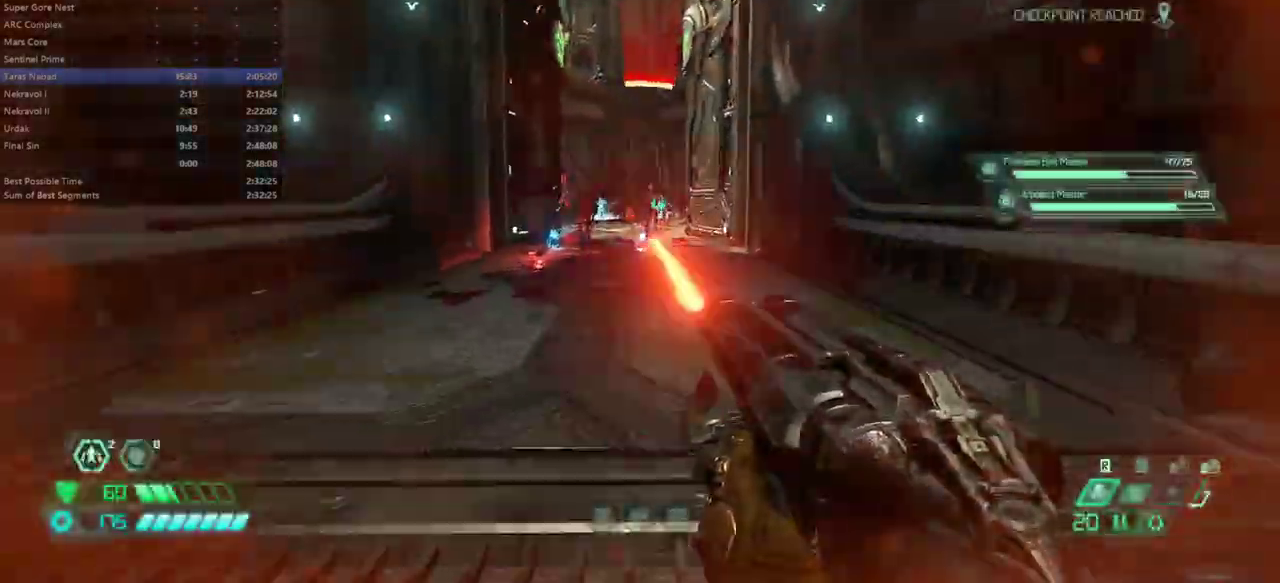
{"keys": ["fw"], "mouse": [], "events": [[33, "mouse_right", "down"], [167, "mouse_right", "up"]]}
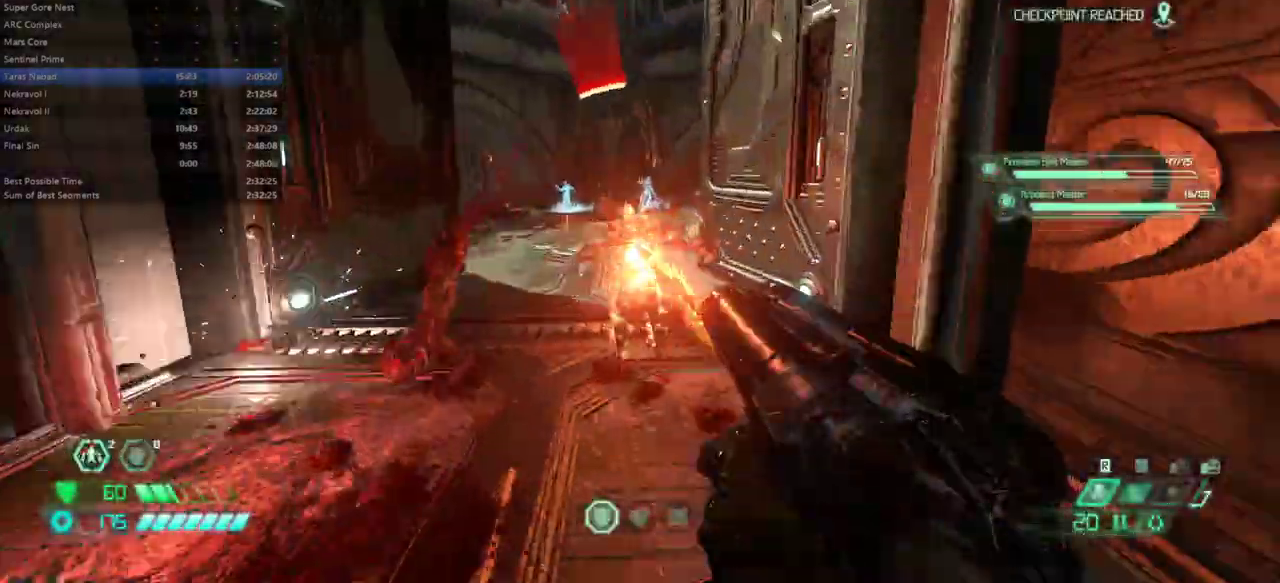
{"keys": ["fw"], "mouse": [], "events": [[133, "mouse_left", "down"], [133, "space", "down"], [233, "mouse_left", "up"], [333, "space", "up"]]}
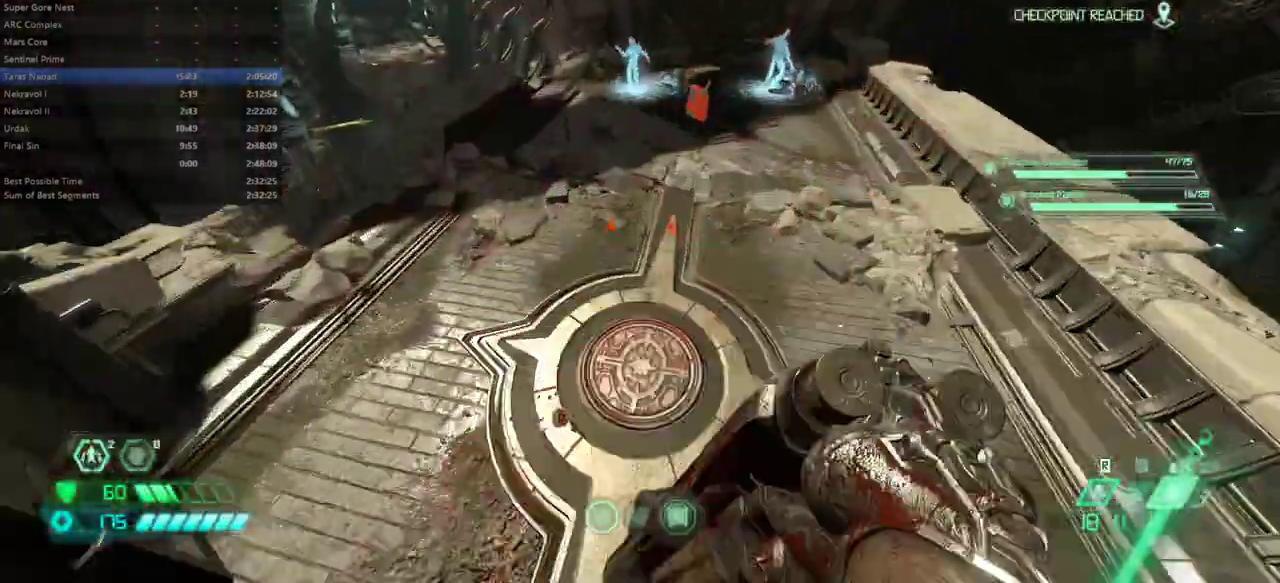
{"keys": ["fw"], "mouse": [], "events": []}